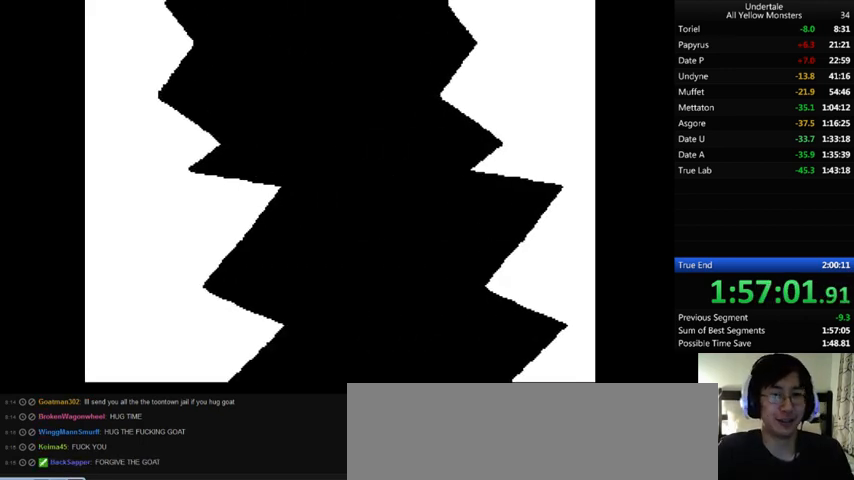
Gameplay with keyboard; each line is a JSON object with the keys held at the frame after it. "events" lists presses ("down") and releases ("up") of ".", "/", "0", "1", "2", "3", "4", "5", "6", "7", "8", "9", "a", "alt_l", "alt_r", "b", "backslash", "backspace", "c", "caps_lock", "comma", "ctrl", "d", "down", "e", "equals", "f", "g", "h", "i", "j", "k", "l", "lbracket", "left", "m", "minus", "n", "o", "p", "q", "quote", "r", "rbracket", "return", "right", "s", "semicolon", "shift_l", "shift_r", "space", "super", "t", "tab", "tilde", "u", "up", "v", "w", "x", "y" and "z" between this image and that frame as [ms after this image, input, new state], when the widget could be followed in between. No other keys are recorded. Mouse input is not recorded.
{"keys": ["x"], "events": [[33, "x", "up"], [33, "z", "down"], [133, "x", "down"], [167, "z", "up"], [333, "z", "down"], [500, "z", "up"]]}
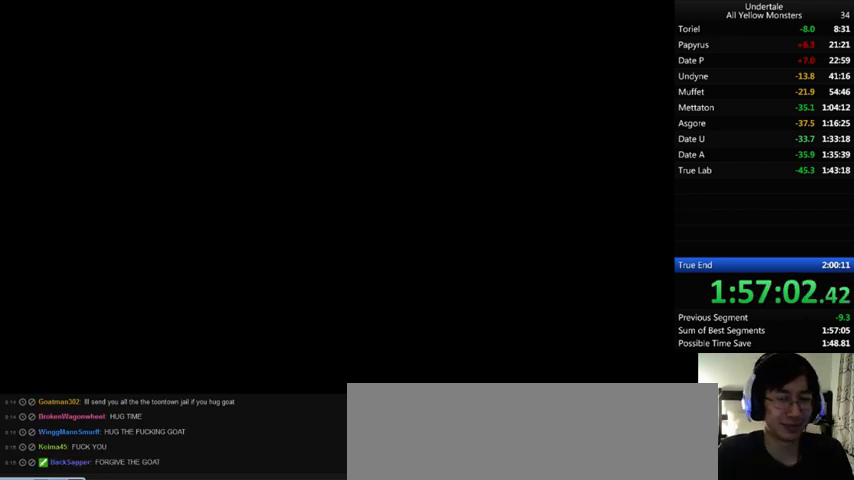
{"keys": [], "events": [[133, "z", "down"], [167, "x", "up"], [267, "x", "down"], [367, "z", "up"], [467, "x", "up"]]}
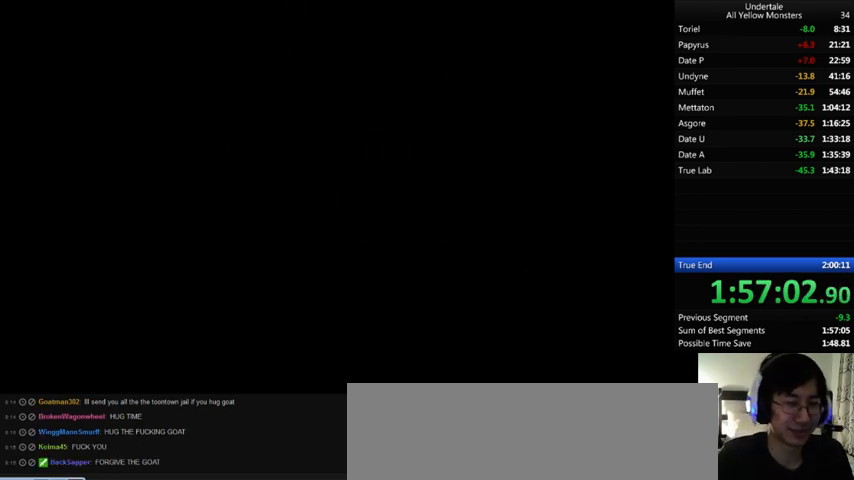
{"keys": ["z"], "events": [[33, "x", "down"], [33, "z", "down"], [200, "x", "up"], [333, "x", "down"], [333, "z", "up"], [433, "x", "up"], [433, "z", "down"]]}
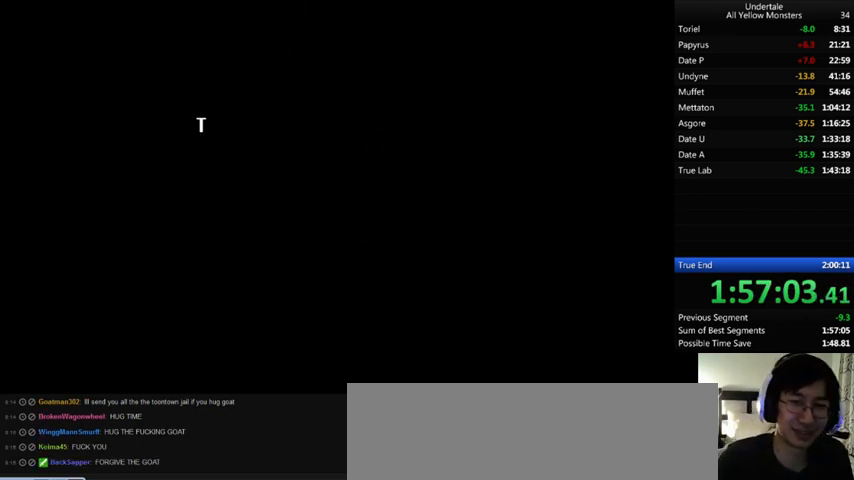
{"keys": ["return", "shift_r", "z"], "events": [[67, "x", "down"], [100, "z", "up"], [133, "return", "down"], [133, "shift_r", "down"], [167, "return", "up"], [167, "shift_r", "up"], [167, "z", "down"], [200, "x", "up"], [300, "x", "down"], [333, "z", "up"], [433, "x", "up"], [433, "z", "down"], [500, "return", "down"], [500, "shift_r", "down"]]}
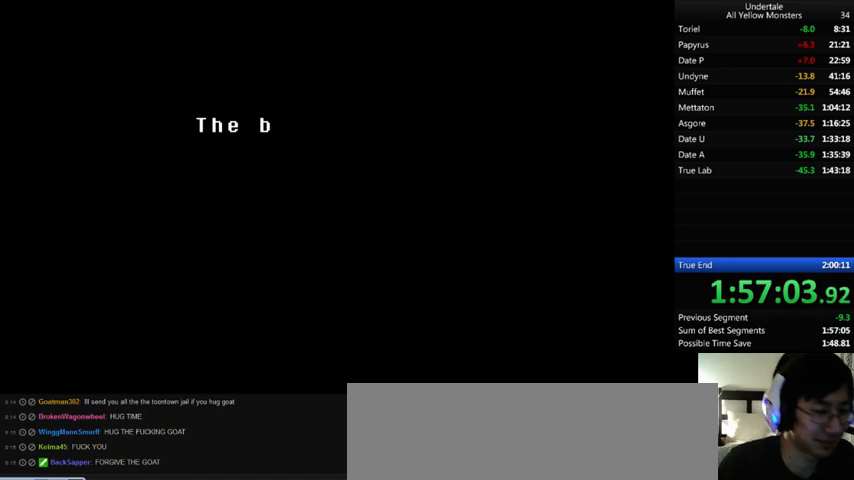
{"keys": ["z"], "events": [[33, "return", "up"], [33, "shift_r", "up"], [33, "x", "down"], [67, "z", "up"], [100, "return", "down"], [100, "shift_r", "down"], [133, "return", "up"], [133, "shift_r", "up"], [167, "x", "up"], [200, "z", "down"], [300, "x", "down"], [367, "return", "down"], [367, "shift_r", "down"], [367, "z", "up"], [400, "return", "up"], [400, "shift_r", "up"], [467, "return", "down"], [467, "shift_r", "down"], [467, "x", "up"], [467, "z", "down"], [500, "return", "up"], [500, "shift_r", "up"]]}
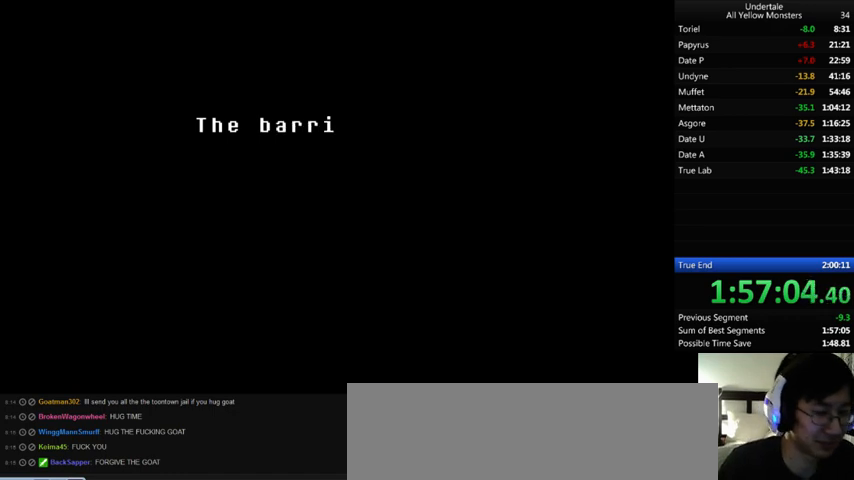
{"keys": ["z"], "events": [[33, "x", "down"], [67, "return", "down"], [67, "shift_r", "down"], [67, "z", "up"], [133, "return", "up"], [133, "shift_r", "up"], [167, "x", "up"], [167, "z", "down"], [200, "return", "down"], [200, "shift_r", "down"], [233, "return", "up"], [233, "shift_r", "up"], [267, "x", "down"], [333, "z", "up"], [433, "x", "up"], [500, "z", "down"]]}
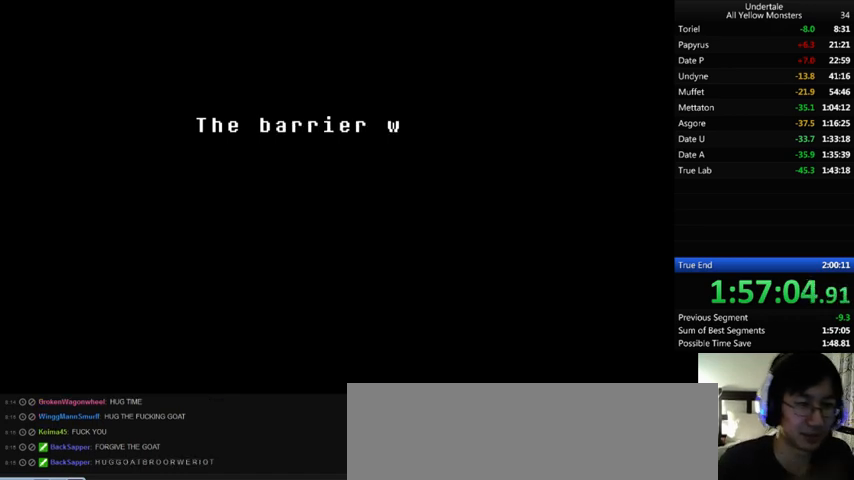
{"keys": ["x"], "events": [[167, "x", "down"], [167, "z", "up"], [233, "x", "up"], [233, "z", "down"], [367, "x", "down"], [433, "z", "up"]]}
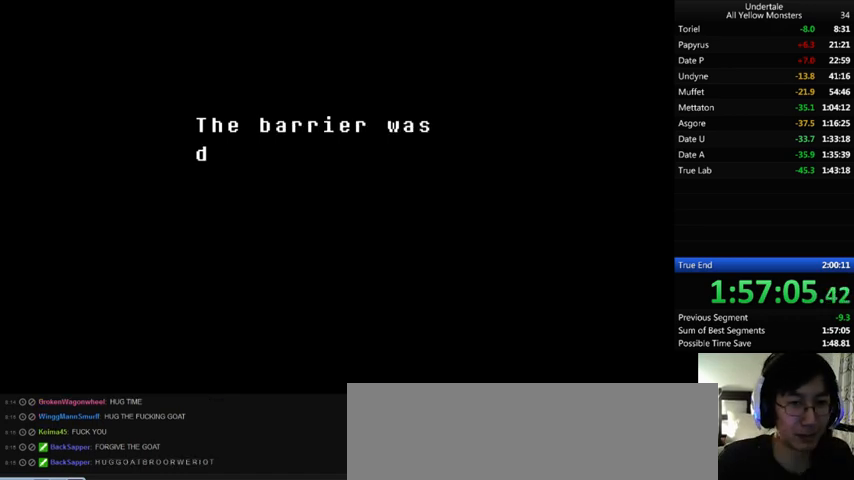
{"keys": ["x", "z"], "events": [[33, "x", "up"], [33, "z", "down"], [133, "x", "down"], [167, "z", "up"], [300, "x", "up"], [300, "z", "down"], [400, "x", "down"], [433, "z", "up"], [500, "z", "down"]]}
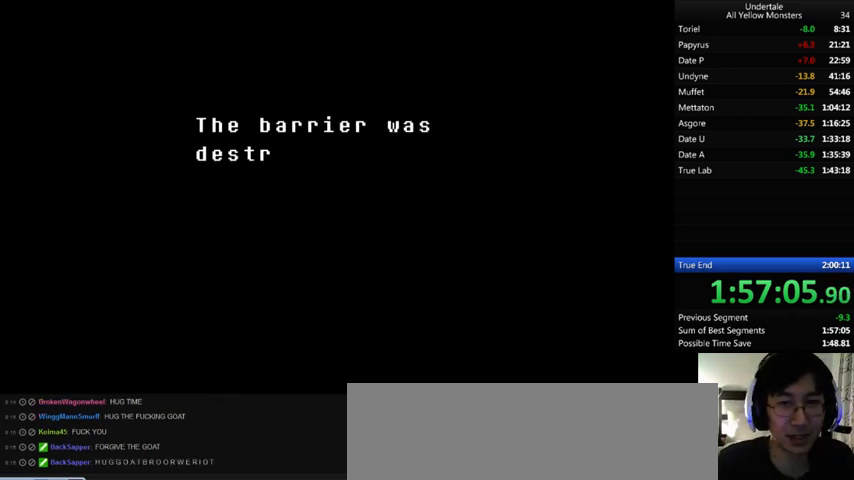
{"keys": ["x"], "events": [[67, "x", "up"], [133, "x", "down"], [133, "z", "up"], [267, "z", "down"], [300, "x", "up"], [367, "x", "down"], [467, "z", "up"]]}
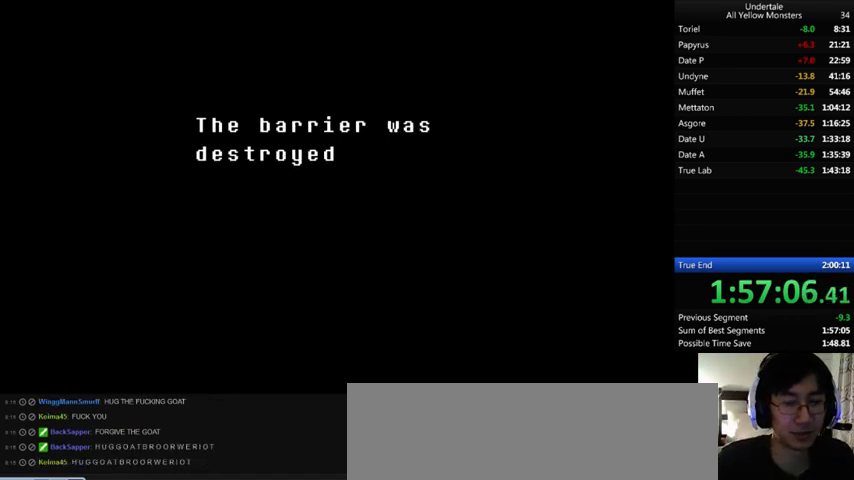
{"keys": ["x"], "events": [[67, "z", "down"], [200, "z", "up"], [300, "x", "up"], [300, "z", "down"], [400, "x", "down"], [433, "z", "up"]]}
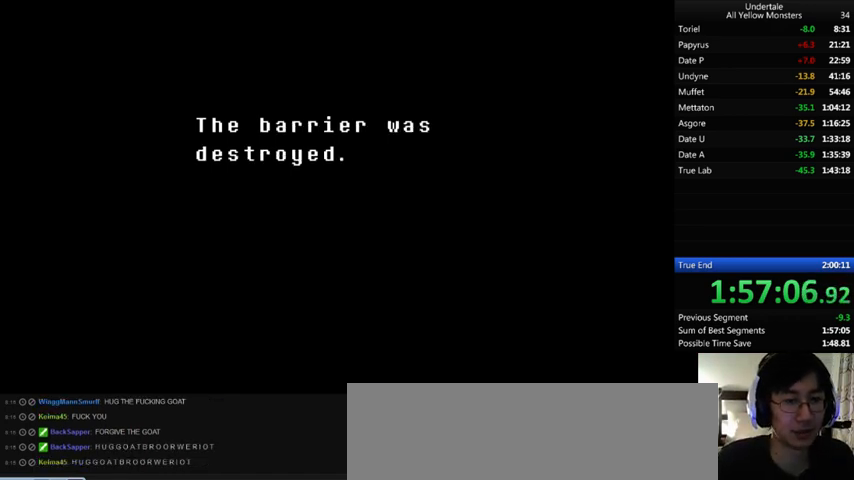
{"keys": ["z"], "events": [[33, "x", "up"], [33, "z", "down"], [133, "x", "down"], [133, "z", "up"], [233, "x", "up"], [233, "z", "down"], [300, "x", "down"], [333, "z", "up"], [433, "x", "up"], [433, "z", "down"]]}
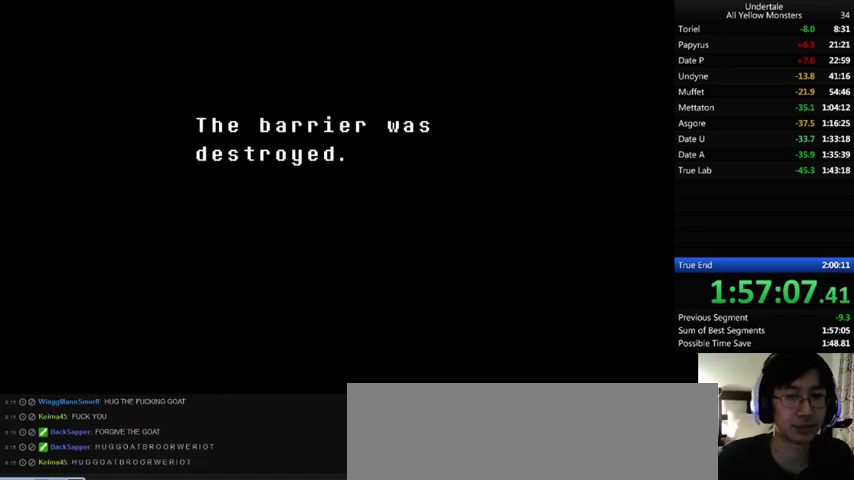
{"keys": ["z"], "events": [[33, "x", "down"], [67, "z", "up"], [100, "x", "up"], [133, "z", "down"], [200, "return", "down"], [200, "shift_r", "down"], [233, "x", "down"], [300, "return", "up"], [300, "shift_r", "up"], [300, "z", "up"], [467, "z", "down"], [500, "x", "up"]]}
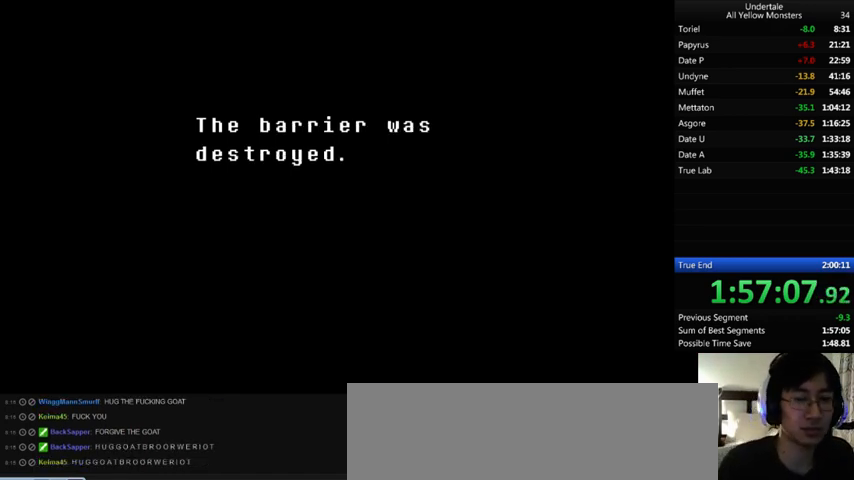
{"keys": ["return", "shift_r", "z"], "events": [[33, "return", "down"], [33, "shift_r", "down"], [33, "z", "up"], [67, "return", "up"], [67, "shift_r", "up"], [133, "x", "down"], [200, "return", "down"], [200, "shift_r", "down"], [200, "x", "up"], [200, "z", "down"], [233, "return", "up"], [233, "shift_r", "up"], [267, "shift_r", "down"], [267, "x", "down"], [267, "z", "up"], [300, "return", "down"], [333, "return", "up"], [333, "shift_r", "up"], [333, "x", "up"], [333, "z", "down"], [367, "return", "down"], [367, "shift_r", "down"], [467, "return", "up"], [467, "shift_r", "up"], [467, "x", "down"], [467, "z", "up"], [500, "return", "down"], [500, "shift_r", "down"], [500, "x", "up"], [500, "z", "down"]]}
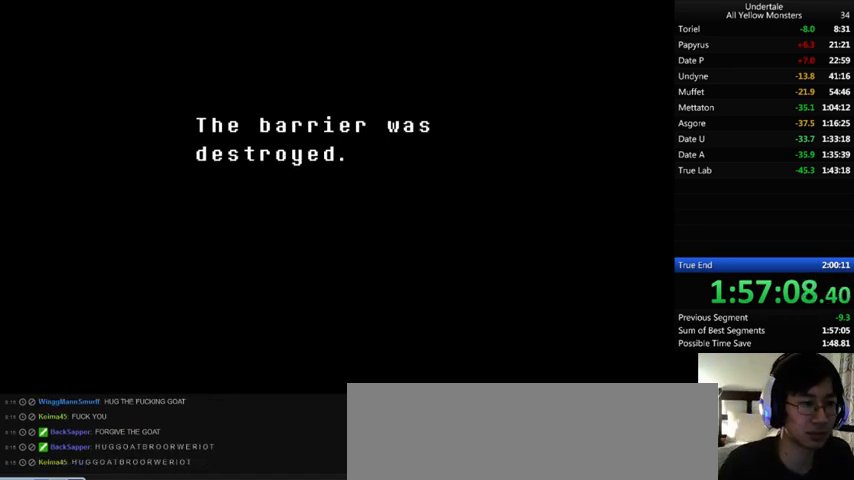
{"keys": ["z"], "events": [[33, "return", "up"], [33, "shift_r", "up"], [67, "x", "down"], [67, "z", "up"], [100, "return", "down"], [100, "shift_r", "down"], [133, "return", "up"], [133, "shift_r", "up"], [133, "x", "up"], [133, "z", "down"], [233, "x", "down"], [233, "z", "up"], [267, "x", "up"], [267, "z", "down"], [367, "return", "down"], [367, "shift_r", "down"], [400, "return", "up"], [400, "shift_r", "up"], [400, "x", "down"], [400, "z", "up"], [467, "return", "down"], [467, "shift_r", "down"], [467, "x", "up"], [467, "z", "down"], [500, "return", "up"], [500, "shift_r", "up"]]}
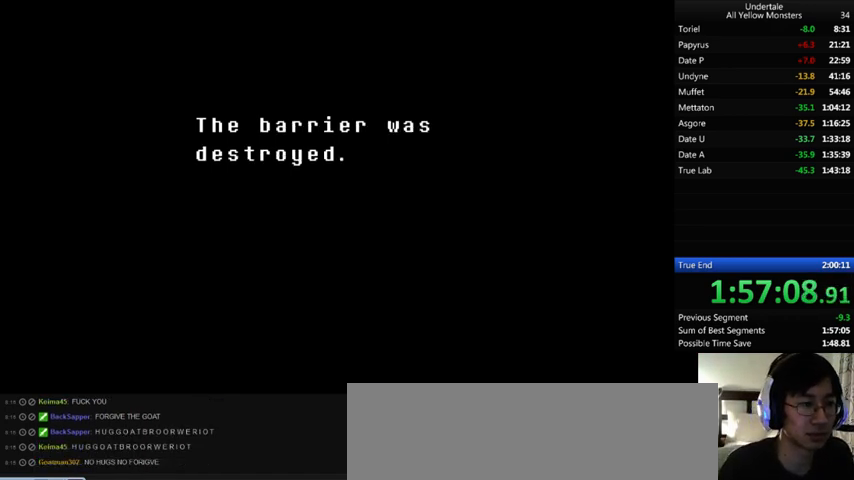
{"keys": ["return", "shift_r", "x"], "events": [[33, "x", "down"], [33, "z", "up"], [67, "return", "down"], [67, "shift_r", "down"], [133, "return", "up"], [133, "shift_r", "up"], [133, "x", "up"], [133, "z", "down"], [200, "x", "down"], [200, "z", "up"], [233, "x", "up"], [233, "z", "down"], [300, "return", "down"], [300, "shift_r", "down"], [333, "return", "up"], [333, "shift_r", "up"], [333, "x", "down"], [367, "z", "up"], [400, "return", "down"], [400, "shift_r", "down"], [433, "return", "up"], [433, "shift_r", "up"], [433, "x", "up"], [433, "z", "down"], [500, "return", "down"], [500, "shift_r", "down"], [500, "x", "down"], [500, "z", "up"]]}
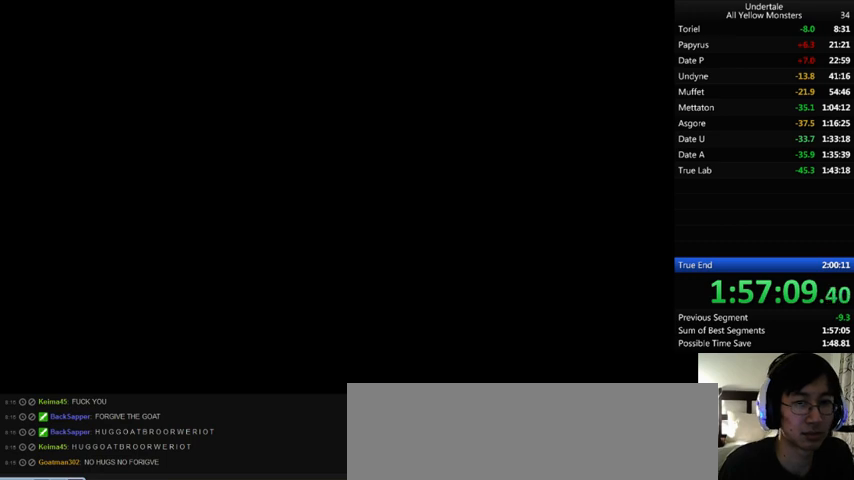
{"keys": ["x"], "events": [[33, "return", "up"], [33, "shift_r", "up"], [67, "x", "up"], [67, "z", "down"], [100, "return", "down"], [100, "shift_r", "down"], [133, "x", "down"], [167, "return", "up"], [167, "shift_r", "up"], [167, "z", "up"], [233, "return", "down"], [233, "shift_r", "down"], [233, "x", "up"], [233, "z", "down"], [333, "return", "up"], [333, "shift_r", "up"], [333, "x", "down"], [333, "z", "up"], [367, "return", "down"], [367, "shift_r", "down"], [400, "return", "up"], [400, "shift_r", "up"], [400, "x", "up"], [400, "z", "down"], [433, "x", "down"], [467, "return", "down"], [467, "shift_r", "down"], [467, "z", "up"], [500, "return", "up"], [500, "shift_r", "up"]]}
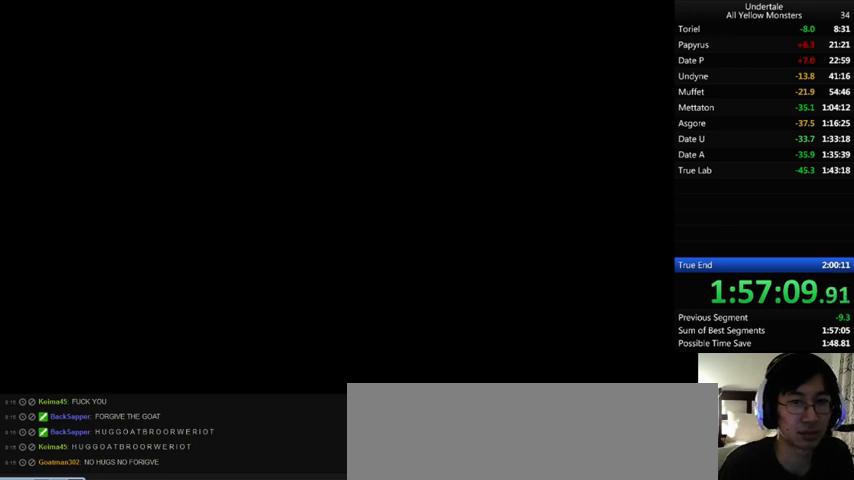
{"keys": ["z"], "events": [[33, "x", "up"], [33, "z", "down"], [67, "return", "down"], [67, "shift_r", "down"], [100, "return", "up"], [100, "shift_r", "up"], [100, "x", "down"], [100, "z", "up"], [200, "return", "down"], [200, "shift_r", "down"], [200, "x", "up"], [200, "z", "down"], [233, "return", "up"], [233, "shift_r", "up"], [233, "x", "down"], [267, "z", "up"], [300, "return", "down"], [300, "shift_r", "down"], [367, "return", "up"], [367, "shift_r", "up"], [367, "x", "up"], [367, "z", "down"], [467, "x", "down"], [500, "x", "up"]]}
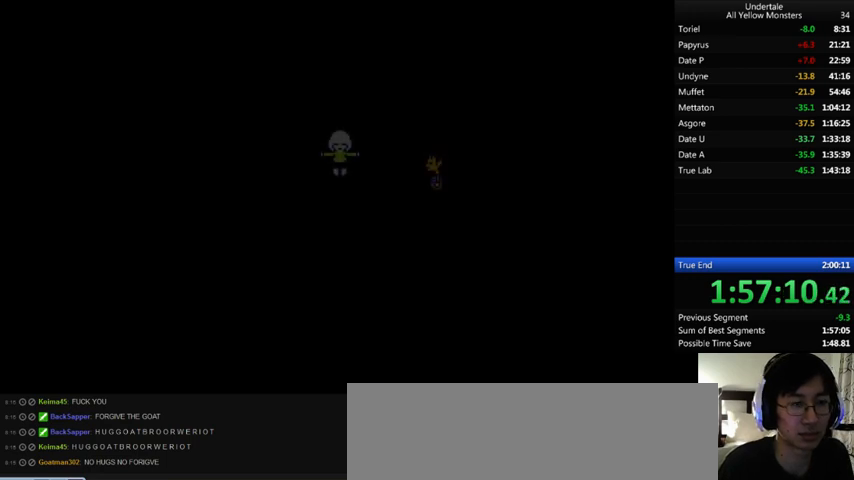
{"keys": ["z"], "events": [[67, "return", "down"], [67, "shift_r", "down"], [100, "return", "up"], [100, "shift_r", "up"], [100, "x", "down"], [100, "z", "up"], [167, "return", "down"], [167, "shift_r", "down"], [167, "x", "up"], [167, "z", "down"], [200, "return", "up"], [200, "shift_r", "up"], [233, "x", "down"], [233, "z", "up"], [267, "return", "down"], [267, "shift_r", "down"], [300, "return", "up"], [300, "shift_r", "up"], [300, "x", "up"], [300, "z", "down"], [367, "return", "down"], [367, "shift_r", "down"], [367, "x", "down"], [367, "z", "up"], [467, "return", "up"], [467, "shift_r", "up"], [500, "x", "up"], [500, "z", "down"]]}
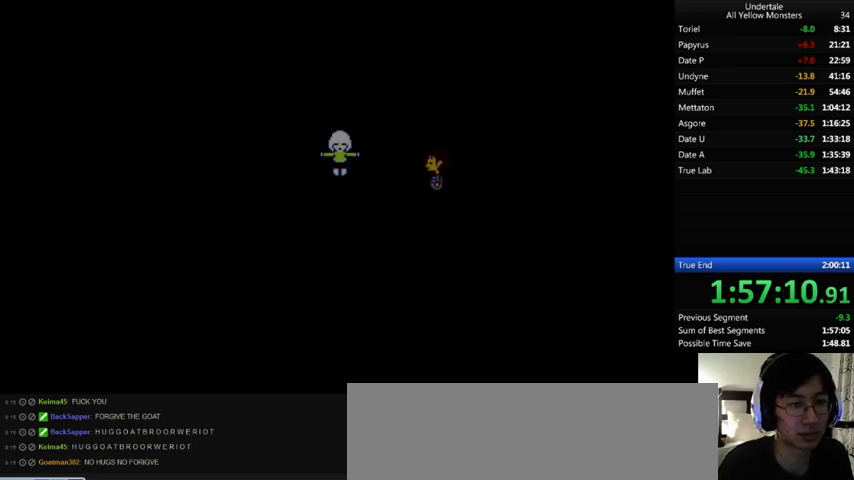
{"keys": ["return", "shift_r", "z"], "events": [[33, "return", "down"], [33, "shift_r", "down"], [67, "return", "up"], [67, "shift_r", "up"], [67, "x", "down"], [67, "z", "up"], [133, "return", "down"], [133, "shift_r", "down"], [133, "x", "up"], [133, "z", "down"], [167, "return", "up"], [167, "shift_r", "up"], [233, "x", "down"], [233, "z", "up"], [267, "return", "down"], [267, "shift_r", "down"], [300, "return", "up"], [300, "shift_r", "up"], [300, "x", "up"], [300, "z", "down"], [333, "shift_r", "down"], [333, "z", "up"], [367, "return", "down"], [367, "x", "down"], [433, "return", "up"], [433, "shift_r", "up"], [467, "x", "up"], [467, "z", "down"], [500, "return", "down"], [500, "shift_r", "down"]]}
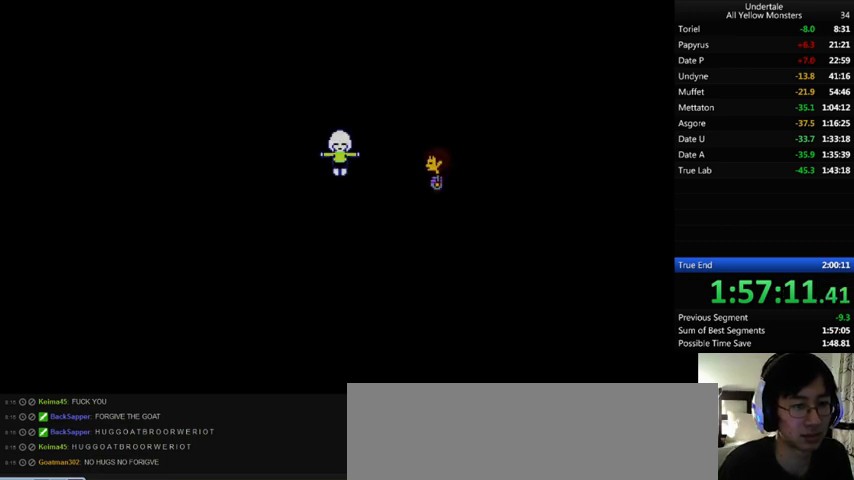
{"keys": ["z"], "events": [[67, "return", "up"], [67, "shift_r", "up"], [67, "x", "down"], [67, "z", "up"], [100, "return", "down"], [100, "shift_r", "down"], [100, "x", "up"], [100, "z", "down"], [133, "return", "up"], [133, "shift_r", "up"], [200, "return", "down"], [200, "shift_r", "down"], [200, "x", "down"], [200, "z", "up"], [300, "return", "up"], [300, "shift_r", "up"], [300, "x", "up"], [300, "z", "down"], [333, "return", "down"], [333, "shift_r", "down"], [367, "return", "up"], [367, "shift_r", "up"], [367, "x", "down"], [367, "z", "up"], [433, "return", "down"], [433, "shift_r", "down"], [433, "x", "up"], [433, "z", "down"], [467, "return", "up"], [467, "shift_r", "up"]]}
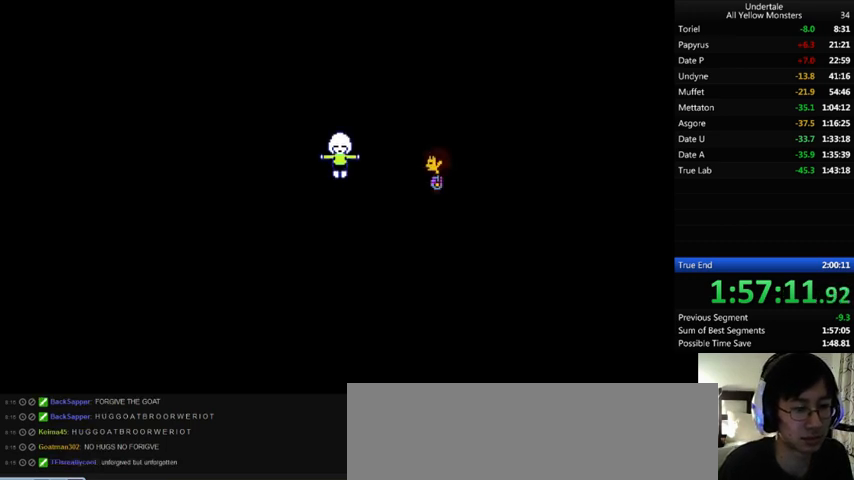
{"keys": ["x"], "events": [[33, "x", "down"], [33, "z", "up"], [67, "return", "down"], [67, "shift_r", "down"], [100, "shift_r", "up"], [100, "x", "up"], [133, "return", "up"], [133, "z", "down"], [200, "return", "down"], [200, "shift_r", "down"], [200, "x", "down"], [200, "z", "up"], [233, "return", "up"], [233, "shift_r", "up"], [233, "x", "up"], [233, "z", "down"], [300, "return", "down"], [300, "shift_r", "down"], [333, "return", "up"], [333, "shift_r", "up"], [333, "x", "down"], [333, "z", "up"], [367, "x", "up"], [367, "z", "down"], [400, "return", "down"], [400, "shift_r", "down"], [467, "return", "up"], [467, "shift_r", "up"], [467, "x", "down"], [467, "z", "up"]]}
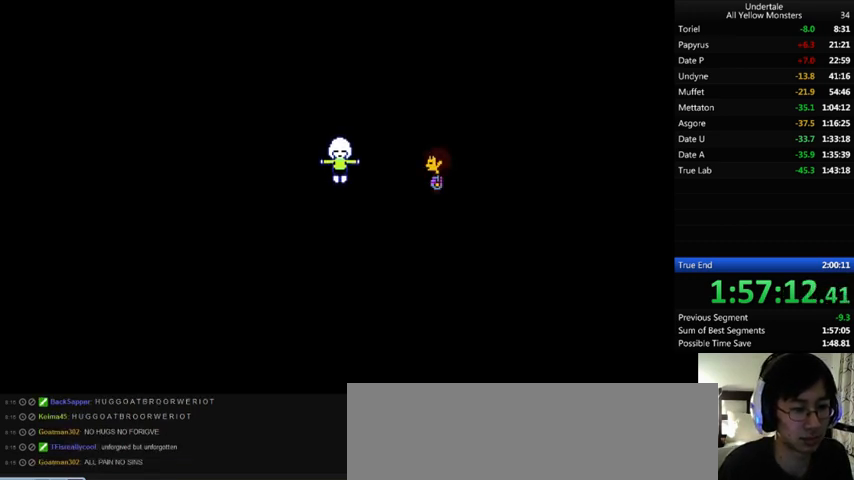
{"keys": ["x"], "events": [[33, "return", "down"], [33, "shift_r", "down"], [33, "x", "up"], [33, "z", "down"], [100, "return", "up"], [100, "shift_r", "up"], [133, "x", "down"], [133, "z", "up"], [167, "return", "down"], [167, "shift_r", "down"], [200, "return", "up"], [200, "shift_r", "up"], [200, "x", "up"], [200, "z", "down"], [267, "return", "down"], [267, "shift_r", "down"], [300, "return", "up"], [300, "shift_r", "up"], [300, "x", "down"], [300, "z", "up"], [367, "x", "up"], [367, "z", "down"], [467, "x", "down"], [500, "z", "up"]]}
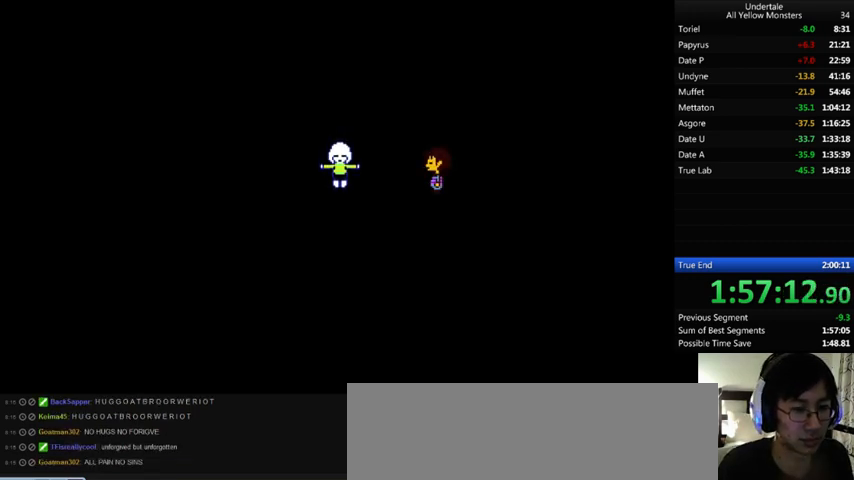
{"keys": ["z"], "events": [[67, "x", "up"], [67, "z", "down"], [200, "x", "down"], [200, "z", "up"], [267, "x", "up"], [267, "z", "down"], [367, "x", "down"], [367, "z", "up"], [433, "x", "up"], [433, "z", "down"]]}
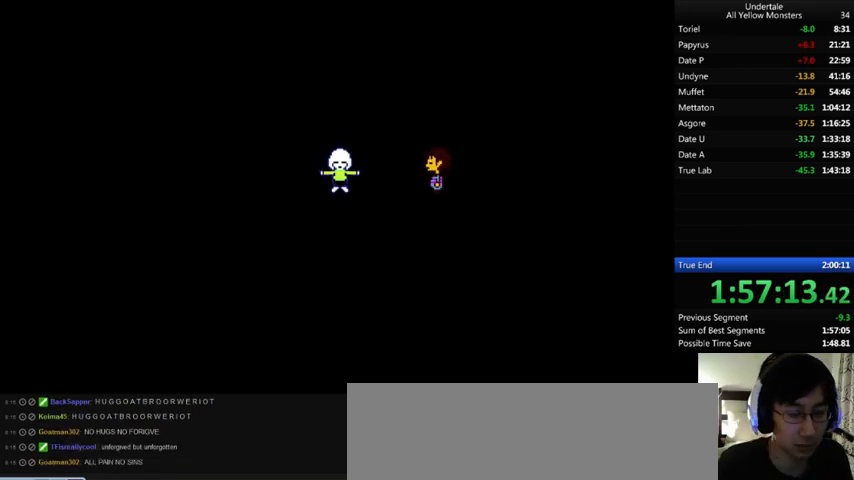
{"keys": ["return", "shift_r", "z"], "events": [[33, "x", "down"], [33, "z", "up"], [100, "x", "up"], [100, "z", "down"], [200, "return", "down"], [233, "return", "up"], [233, "x", "down"], [233, "z", "up"], [300, "x", "up"], [300, "z", "down"], [400, "return", "down"], [400, "shift_r", "down"], [400, "x", "down"], [400, "z", "up"], [433, "return", "up"], [433, "shift_r", "up"], [467, "x", "up"], [467, "z", "down"], [500, "return", "down"], [500, "shift_r", "down"]]}
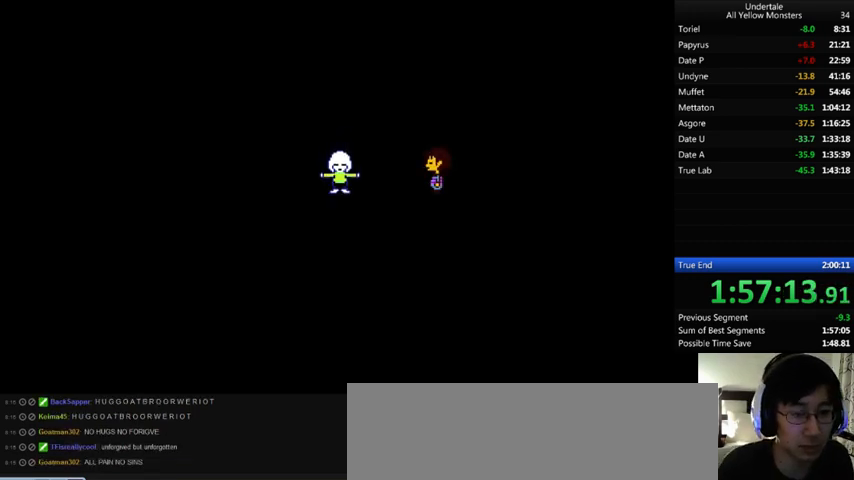
{"keys": ["x", "z"], "events": [[33, "return", "up"], [33, "shift_r", "up"], [33, "x", "down"], [33, "z", "up"], [100, "return", "down"], [100, "shift_r", "down"], [100, "x", "up"], [100, "z", "down"], [133, "return", "up"], [133, "shift_r", "up"], [200, "return", "down"], [200, "shift_r", "down"], [200, "x", "down"], [200, "z", "up"], [233, "return", "up"], [233, "shift_r", "up"], [233, "x", "up"], [267, "z", "down"], [300, "return", "down"], [300, "shift_r", "down"], [367, "x", "down"], [367, "z", "up"], [400, "return", "up"], [400, "shift_r", "up"], [467, "return", "down"], [467, "shift_r", "down"], [467, "x", "up"], [467, "z", "down"], [500, "return", "up"], [500, "shift_r", "up"], [500, "x", "down"]]}
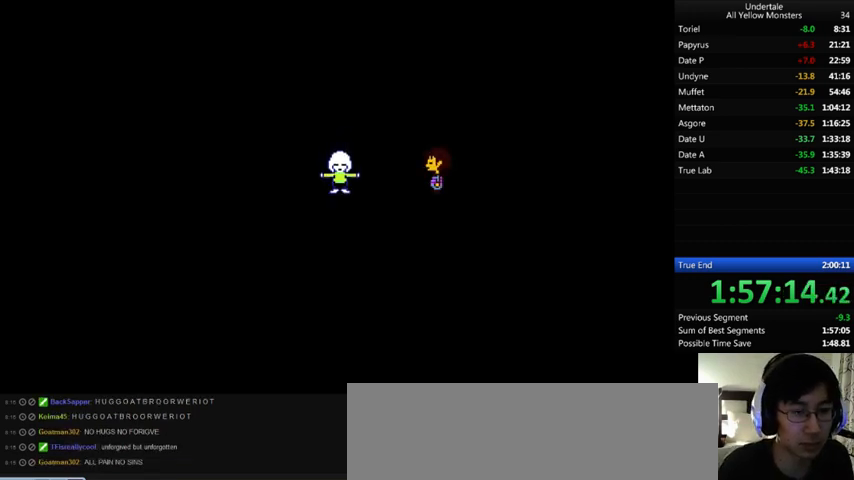
{"keys": ["z"], "events": [[33, "return", "down"], [33, "shift_r", "down"], [33, "z", "up"], [67, "shift_r", "up"], [100, "return", "up"], [100, "x", "up"], [100, "z", "down"], [167, "x", "down"], [167, "z", "up"], [233, "return", "down"], [233, "shift_r", "down"], [233, "x", "up"], [233, "z", "down"], [300, "return", "up"], [300, "shift_r", "up"], [300, "x", "down"], [300, "z", "up"], [367, "return", "down"], [367, "shift_r", "down"], [367, "x", "up"], [367, "z", "down"], [400, "return", "up"], [400, "shift_r", "up"], [467, "return", "down"], [467, "shift_r", "down"], [467, "x", "down"], [467, "z", "up"], [500, "return", "up"], [500, "shift_r", "up"], [500, "x", "up"], [500, "z", "down"]]}
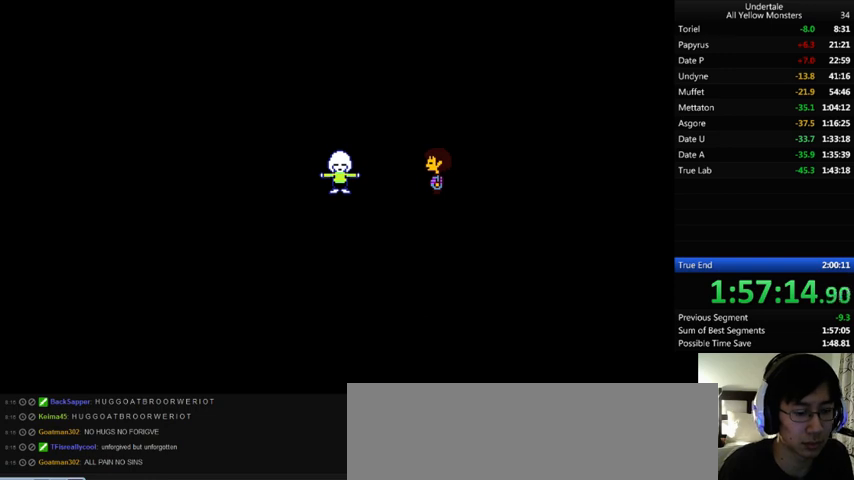
{"keys": ["z"], "events": [[133, "x", "down"], [133, "z", "up"], [167, "x", "up"], [167, "z", "down"], [200, "return", "down"], [200, "shift_r", "down"], [267, "return", "up"], [267, "shift_r", "up"], [267, "x", "down"], [267, "z", "up"], [333, "return", "down"], [333, "shift_r", "down"], [333, "x", "up"], [333, "z", "down"], [367, "return", "up"], [367, "shift_r", "up"], [400, "x", "down"], [400, "z", "up"], [433, "return", "down"], [433, "shift_r", "down"], [467, "return", "up"], [467, "shift_r", "up"], [467, "x", "up"], [467, "z", "down"]]}
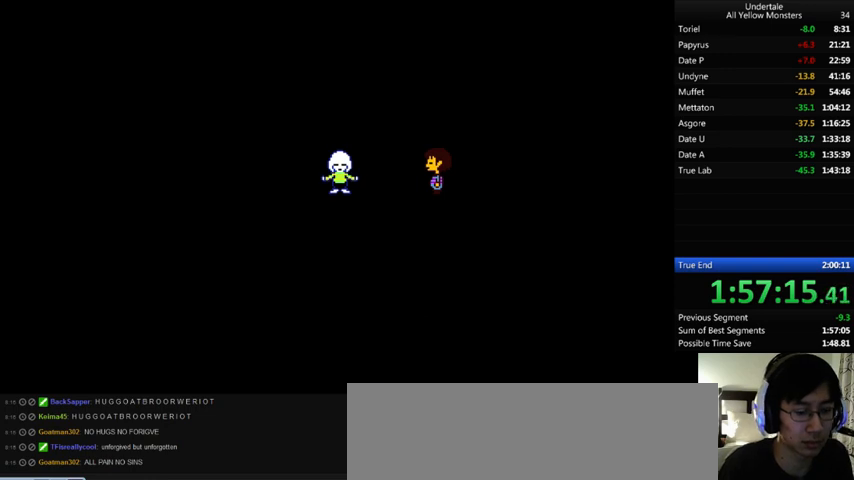
{"keys": ["x"], "events": [[167, "return", "down"], [167, "shift_r", "down"], [167, "x", "down"], [167, "z", "up"], [200, "return", "up"], [200, "shift_r", "up"], [200, "x", "up"], [233, "z", "down"], [300, "return", "down"], [300, "shift_r", "down"], [300, "x", "down"], [300, "z", "up"], [367, "return", "up"], [367, "shift_r", "up"], [367, "x", "up"], [367, "z", "down"], [400, "return", "down"], [400, "shift_r", "down"], [467, "return", "up"], [467, "shift_r", "up"], [467, "x", "down"], [467, "z", "up"]]}
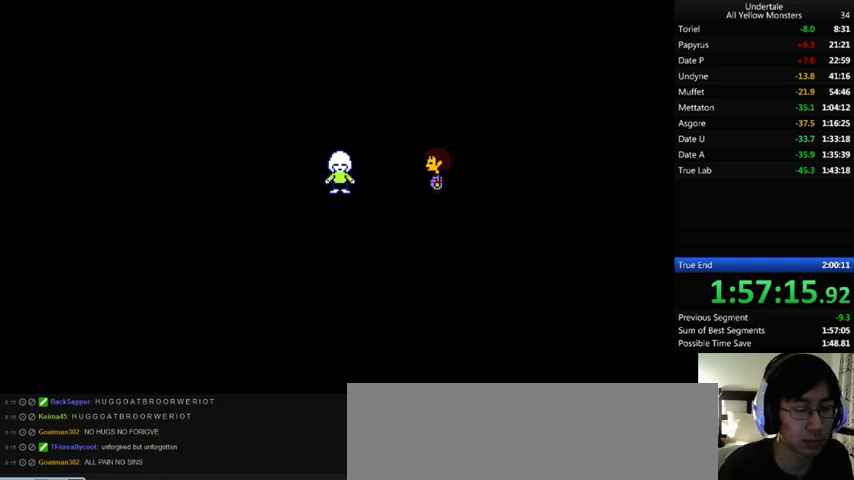
{"keys": ["return", "shift_r", "z"], "events": [[33, "return", "down"], [33, "shift_r", "down"], [33, "x", "up"], [33, "z", "down"], [67, "return", "up"], [67, "shift_r", "up"], [67, "x", "down"], [100, "z", "up"], [133, "return", "down"], [133, "shift_r", "down"], [133, "x", "up"], [167, "return", "up"], [167, "shift_r", "up"], [167, "z", "down"], [200, "x", "down"], [233, "return", "down"], [233, "shift_r", "down"], [233, "z", "up"], [267, "return", "up"], [267, "shift_r", "up"], [267, "x", "up"], [267, "z", "down"], [333, "return", "down"], [333, "shift_r", "down"], [333, "x", "down"], [333, "z", "up"], [400, "return", "up"], [400, "shift_r", "up"], [467, "x", "up"], [467, "z", "down"], [500, "return", "down"], [500, "shift_r", "down"]]}
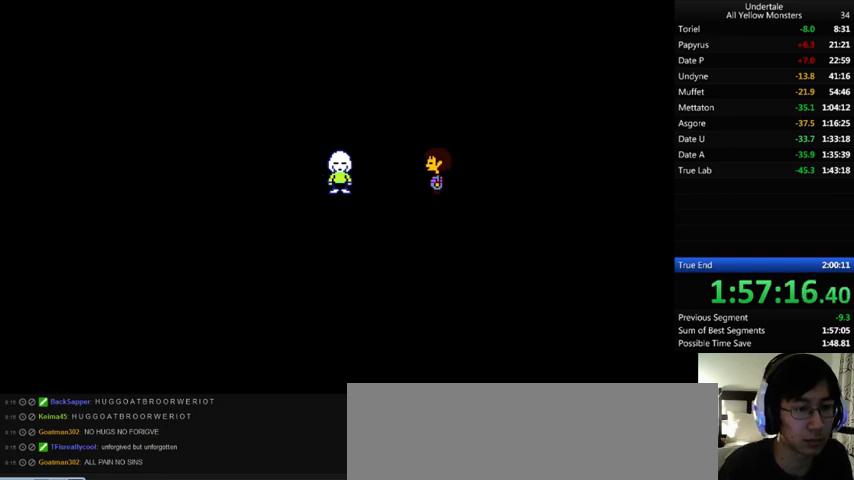
{"keys": ["z"], "events": [[33, "return", "up"], [33, "shift_r", "up"], [33, "x", "down"], [33, "z", "up"], [100, "return", "down"], [100, "shift_r", "down"], [100, "x", "up"], [100, "z", "down"], [133, "return", "up"], [133, "shift_r", "up"], [167, "x", "down"], [167, "z", "up"], [200, "return", "down"], [200, "shift_r", "down"], [233, "return", "up"], [233, "shift_r", "up"], [233, "x", "up"], [233, "z", "down"], [267, "x", "down"], [267, "z", "up"], [300, "return", "down"], [300, "shift_r", "down"], [333, "return", "up"], [333, "shift_r", "up"], [333, "x", "up"], [333, "z", "down"], [433, "return", "down"], [433, "shift_r", "down"], [433, "x", "down"], [433, "z", "up"], [467, "return", "up"], [467, "shift_r", "up"], [467, "x", "up"], [467, "z", "down"]]}